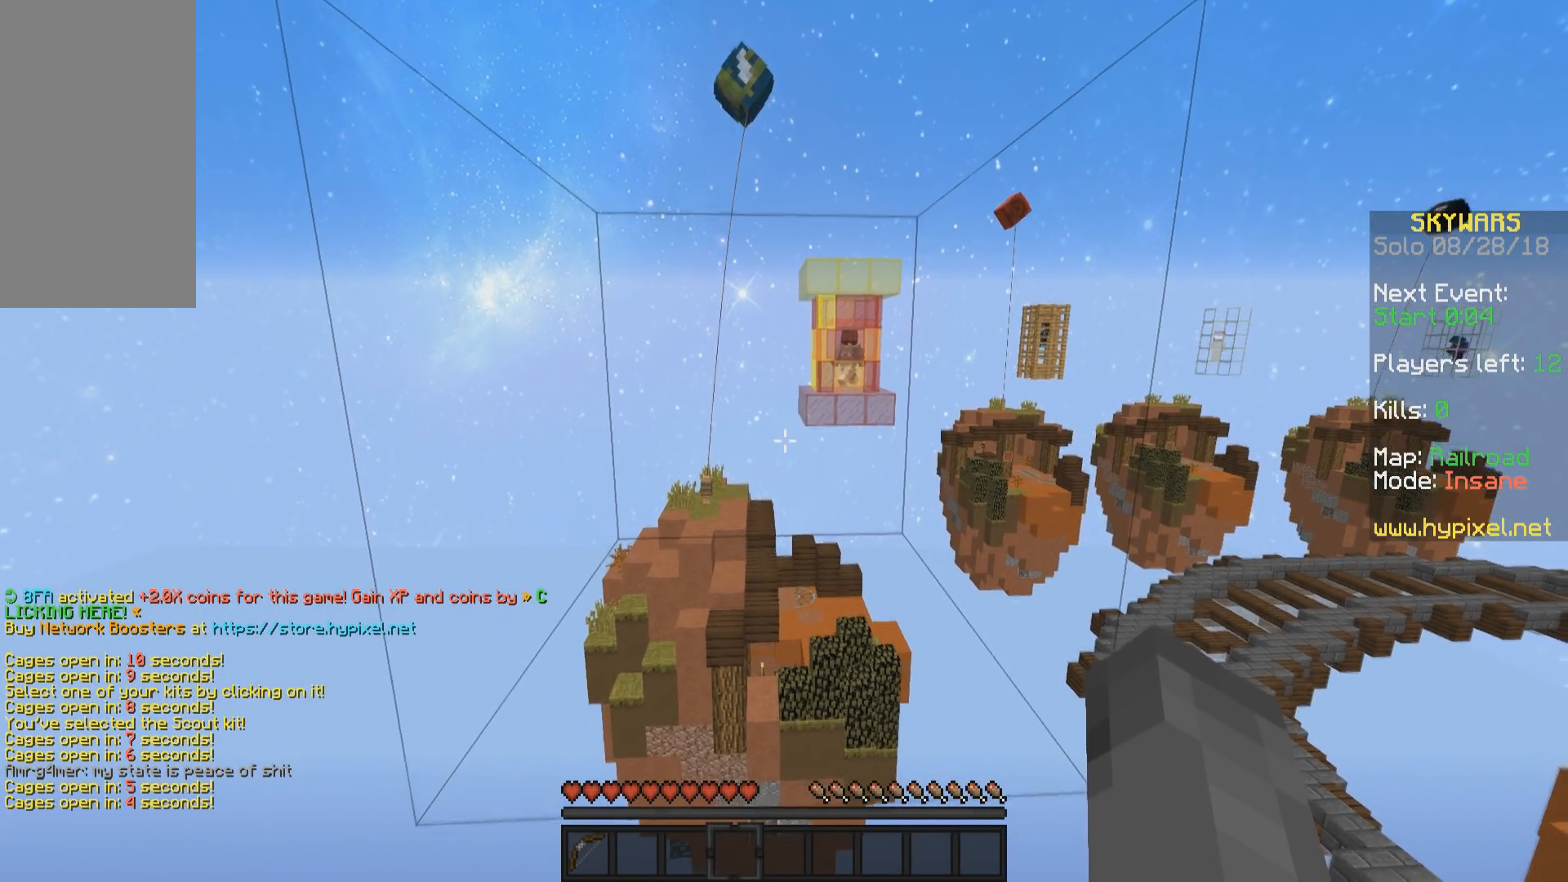
Gameplay with keyboard and mouse; each line is a JSON object with the keys and mouse buttons held at the frame after it. "events" lists presses ("down") and releases ("up") of "a", "d", "s", "space", "w", "mouse_left" and "mouse_right" between this image and that frame as [ms after this image, input, new state], when the widget could be followed in between. "mouse_left", "mouse_right" = the "left", "right" buttons of the "mouse" list. No other keys are recorded. Fast repeated clicks can show as one long hold. Mouse movement is not recorded.
{"keys": ["s"], "mouse": [], "events": [[483, "s", "down"]]}
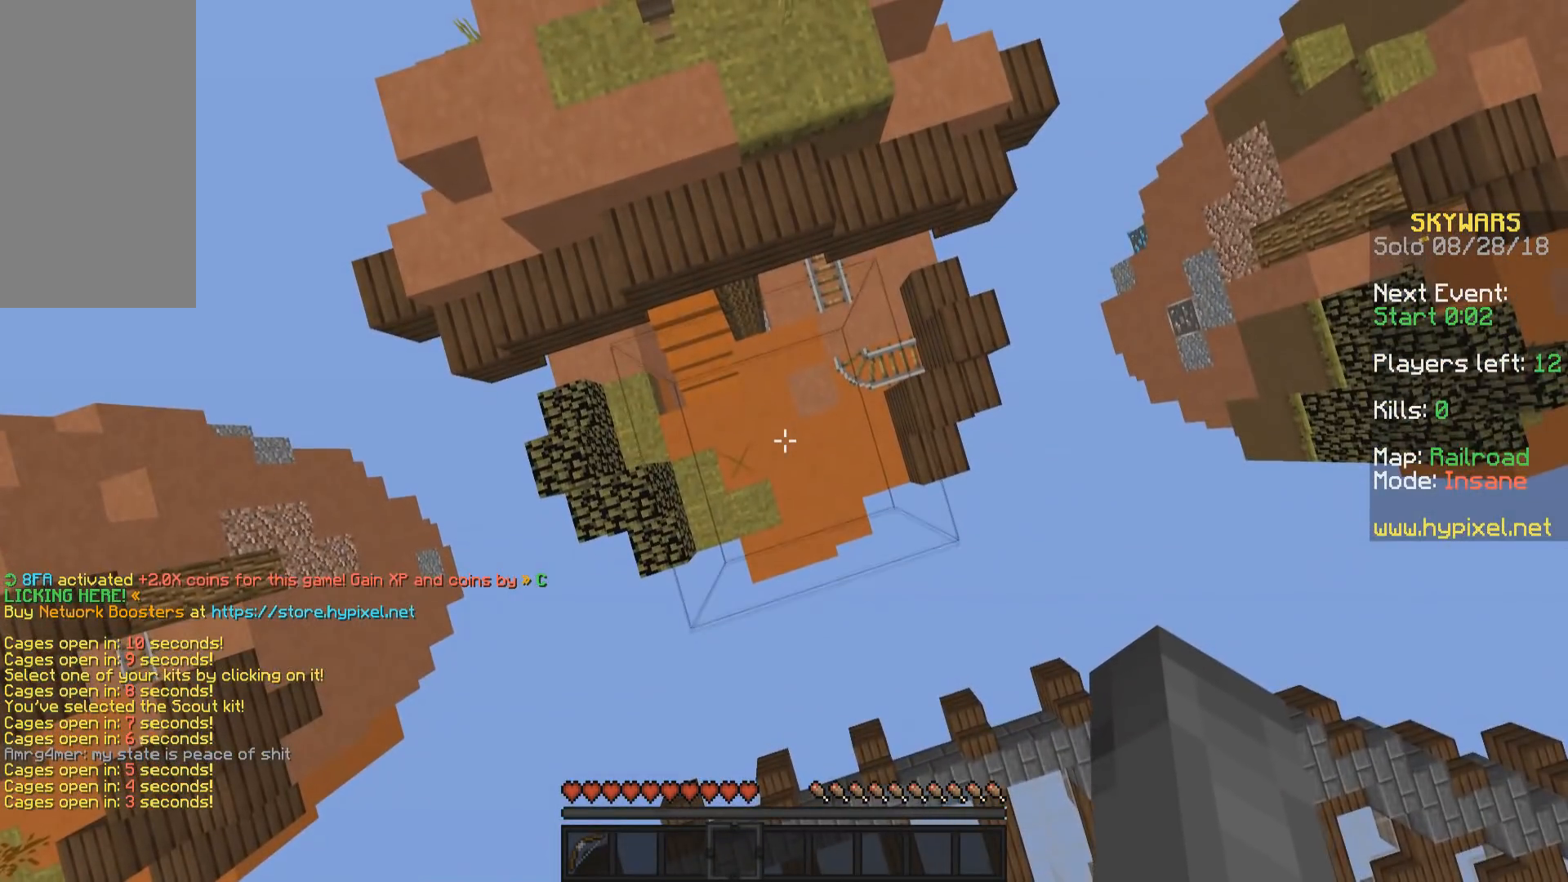
{"keys": ["d"], "mouse": [], "events": [[50, "d", "down"], [150, "s", "up"], [200, "d", "up"], [283, "mouse_left", "down"], [450, "mouse_left", "up"], [483, "d", "down"]]}
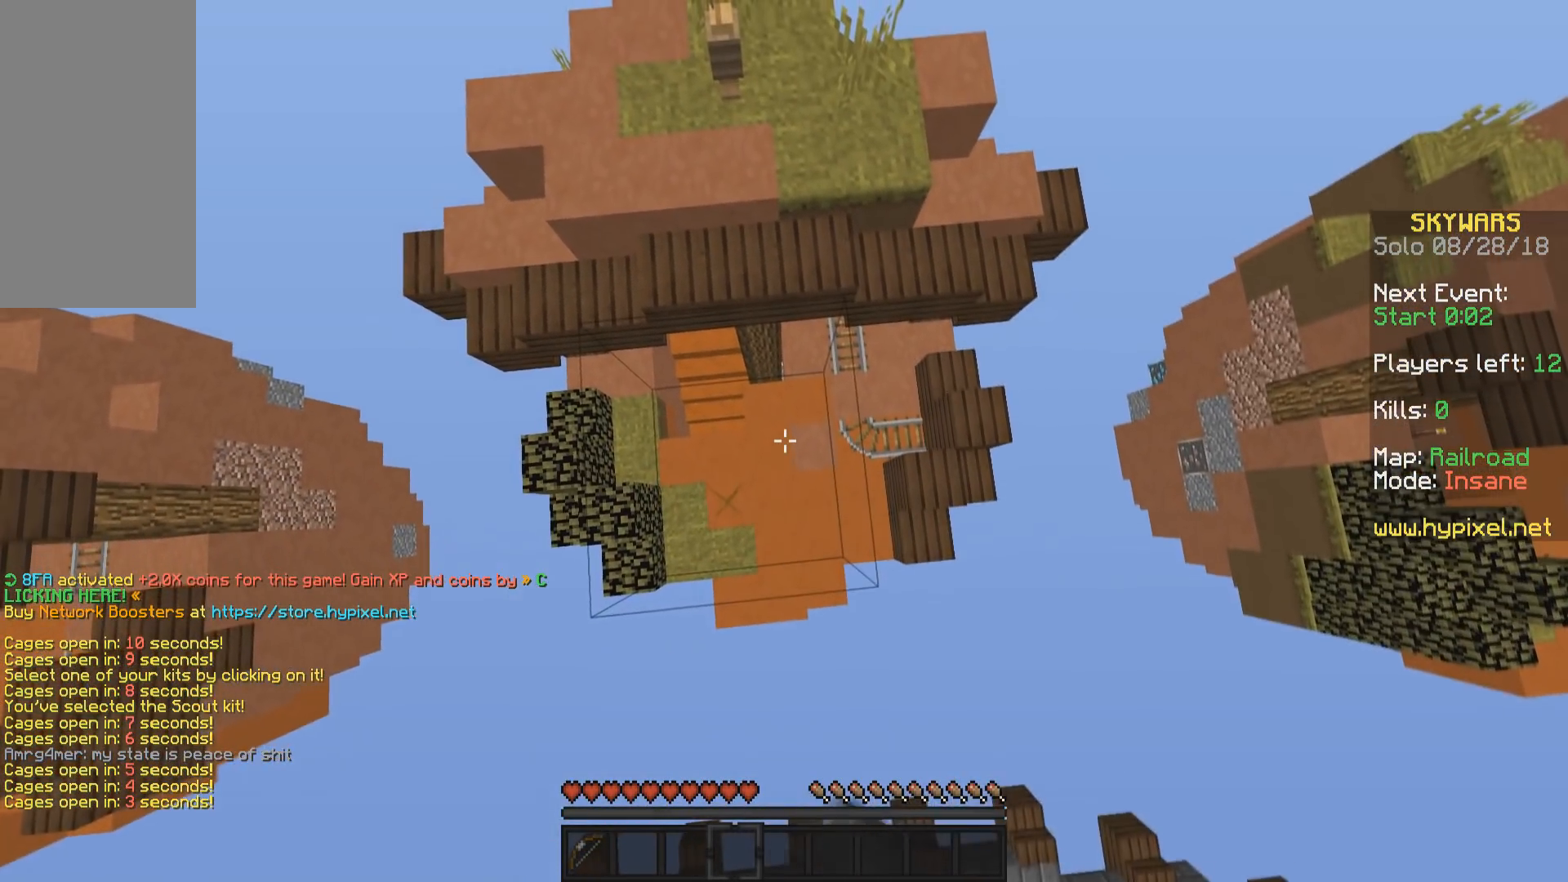
{"keys": [], "mouse": [], "events": [[100, "d", "up"], [183, "s", "down"], [350, "s", "up"]]}
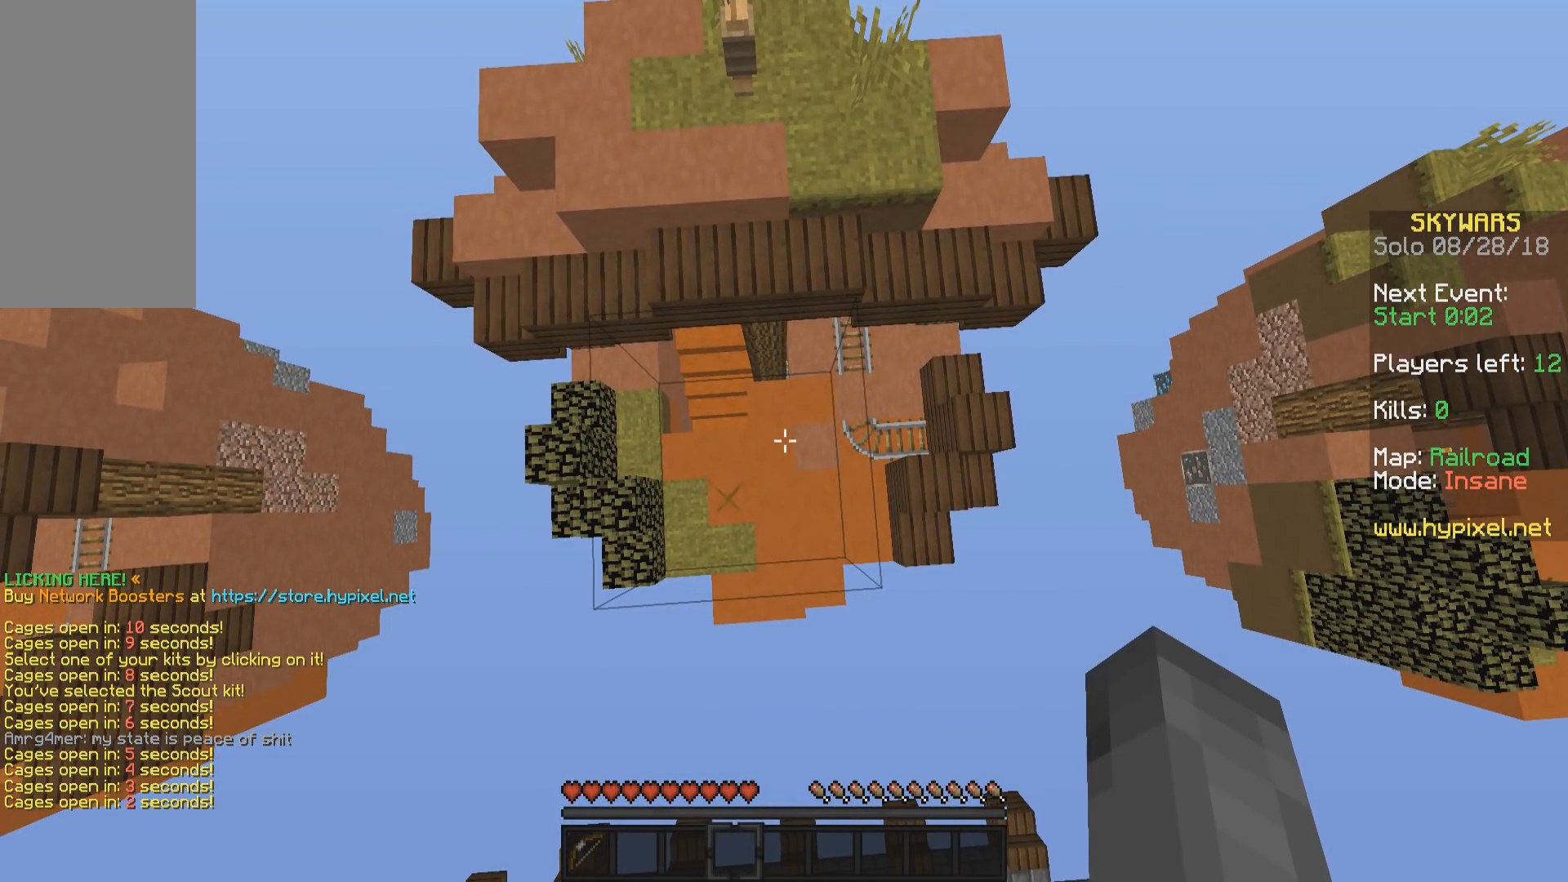
{"keys": [], "mouse": [], "events": []}
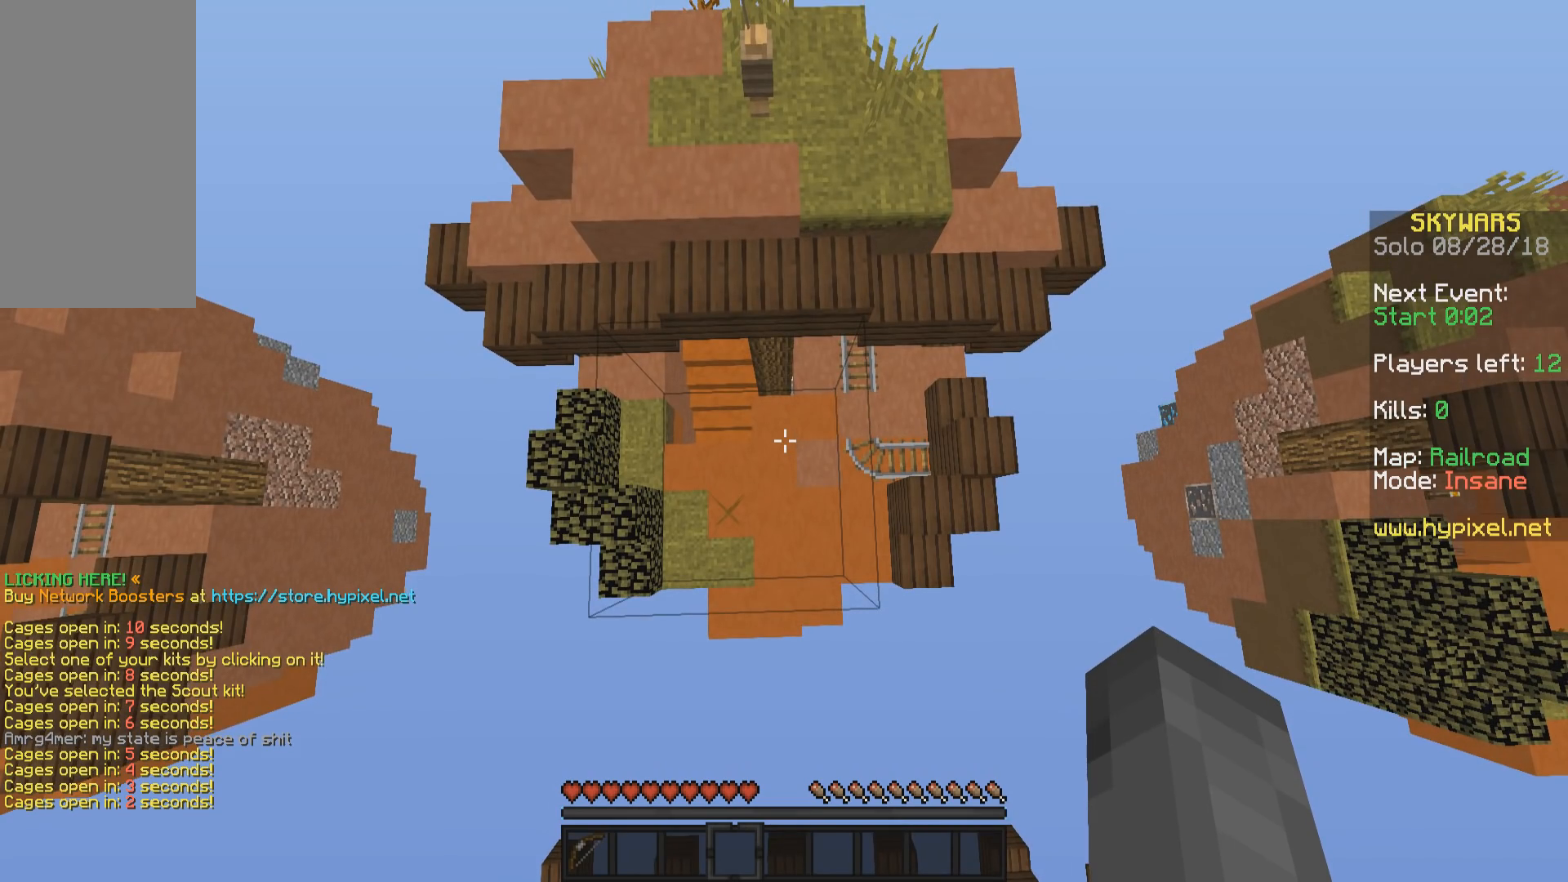
{"keys": [], "mouse": [], "events": []}
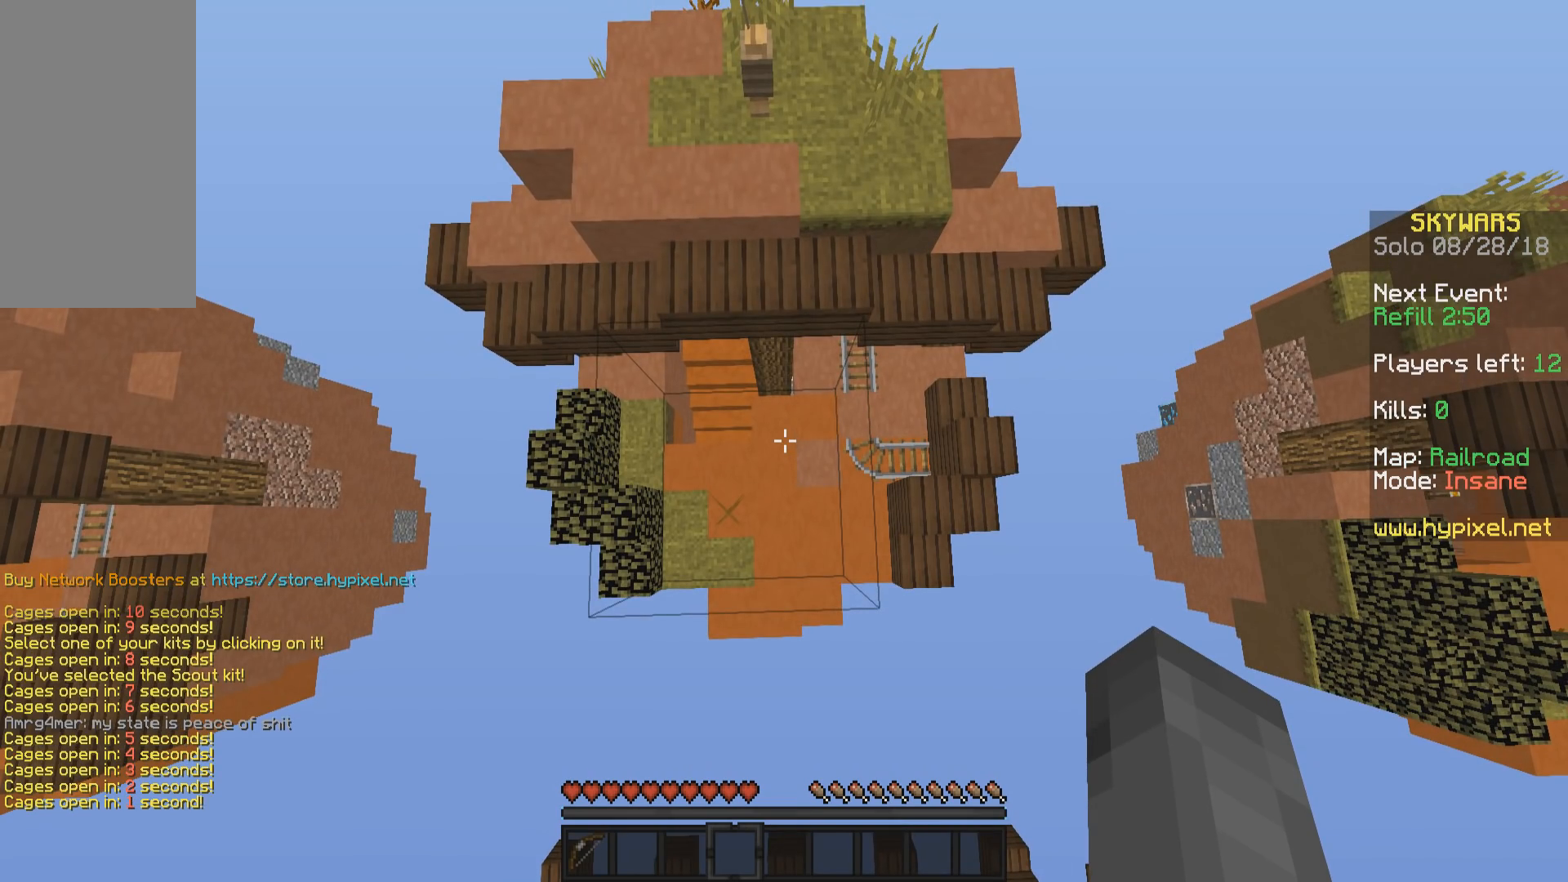
{"keys": [], "mouse": [], "events": [[33, "w", "down"], [150, "d", "down"], [300, "d", "up"], [300, "w", "up"]]}
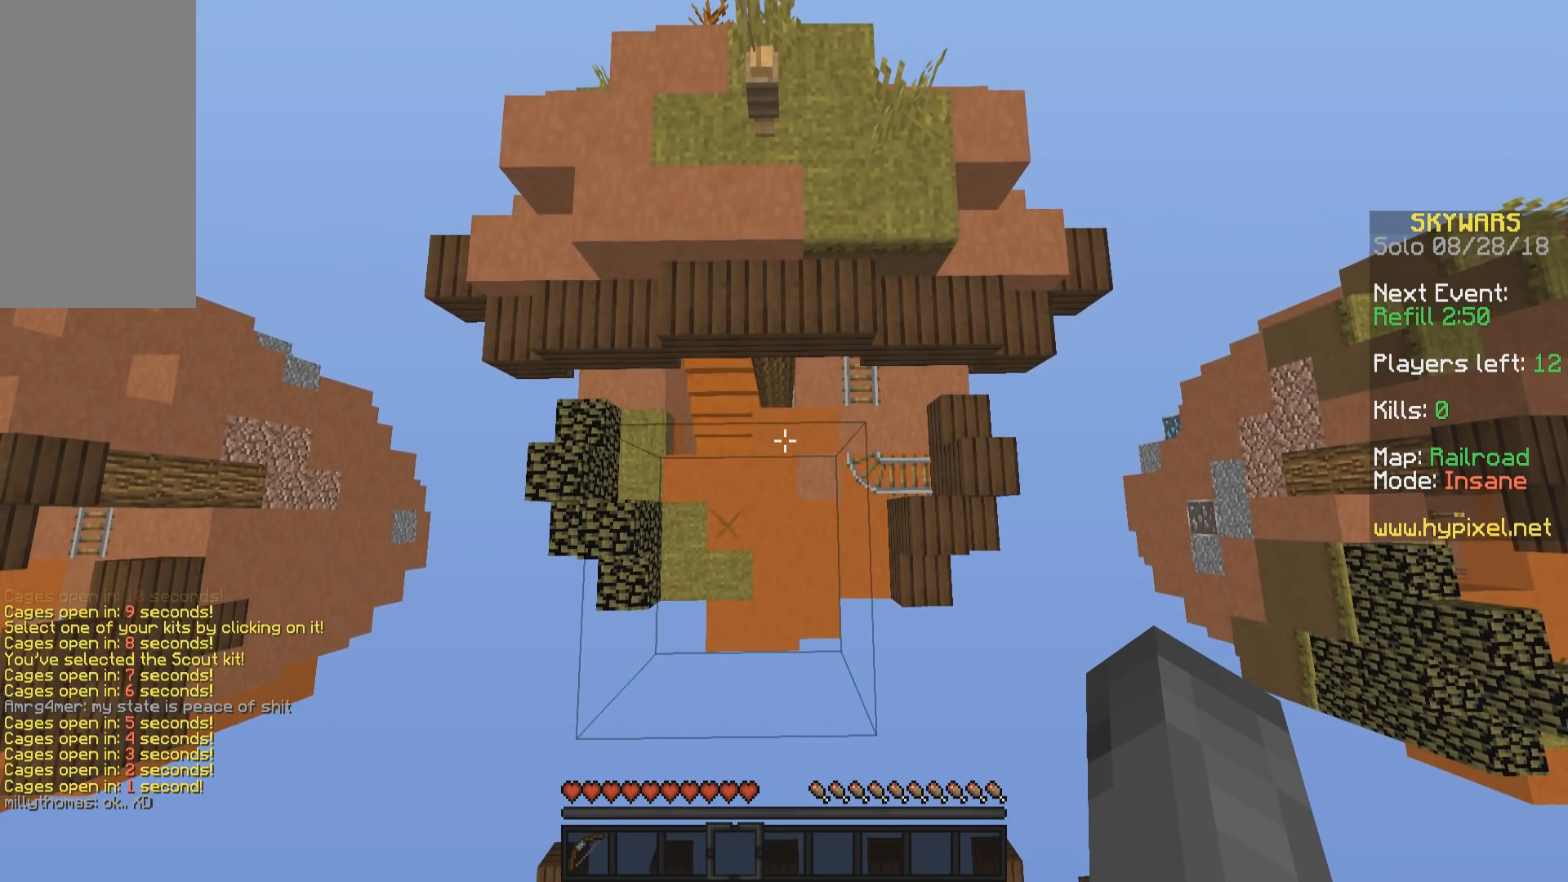
{"keys": ["d", "w"], "mouse": [], "events": [[100, "d", "down"], [100, "w", "down"]]}
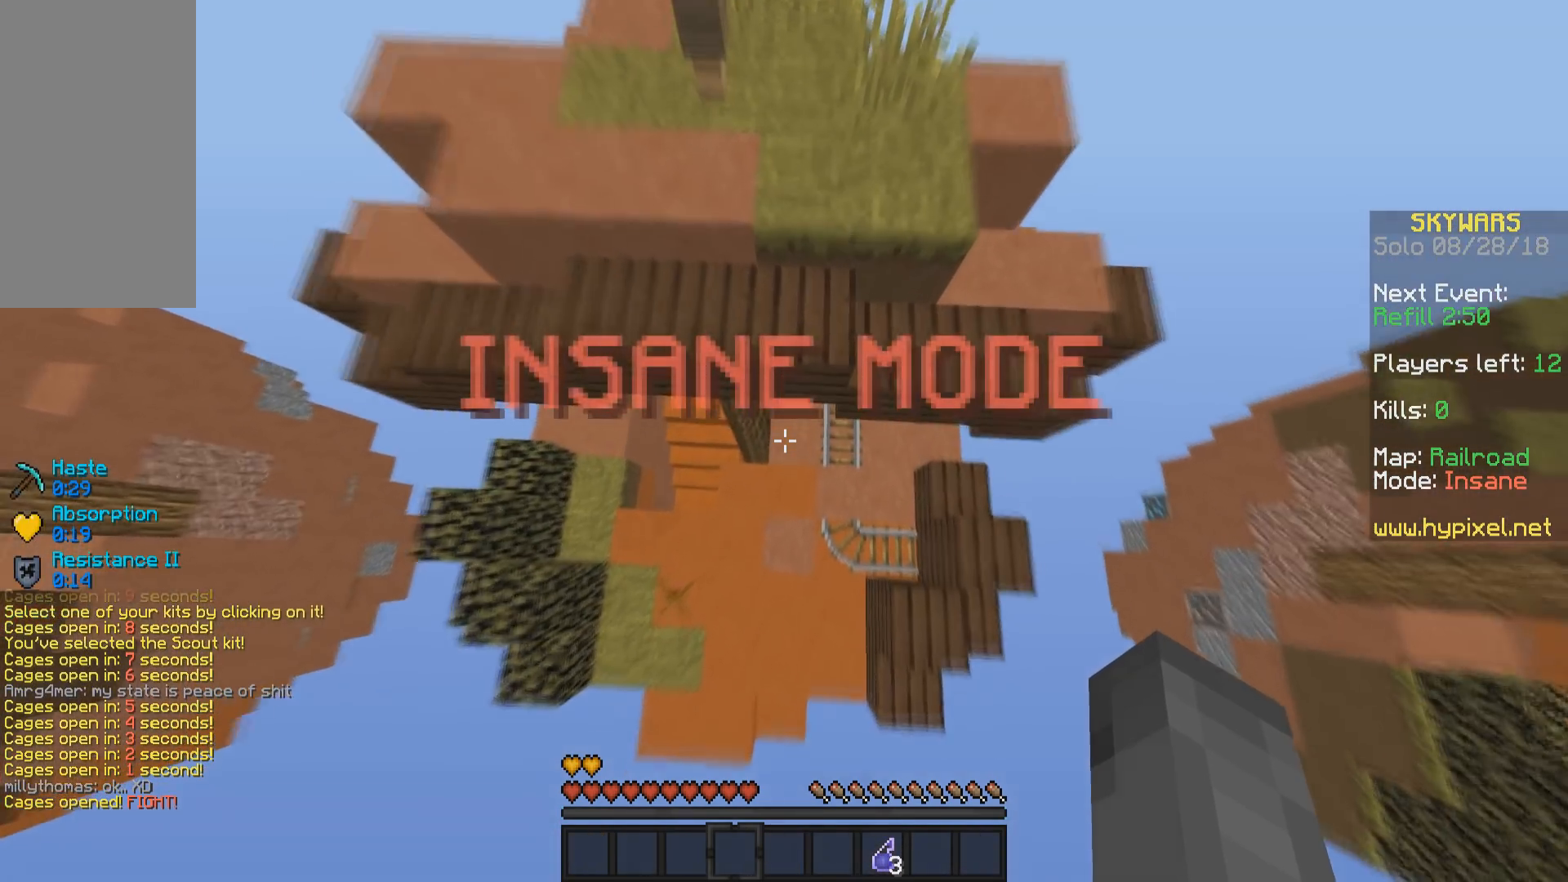
{"keys": ["w"], "mouse": [], "events": [[100, "d", "up"], [183, "d", "down"], [500, "d", "up"]]}
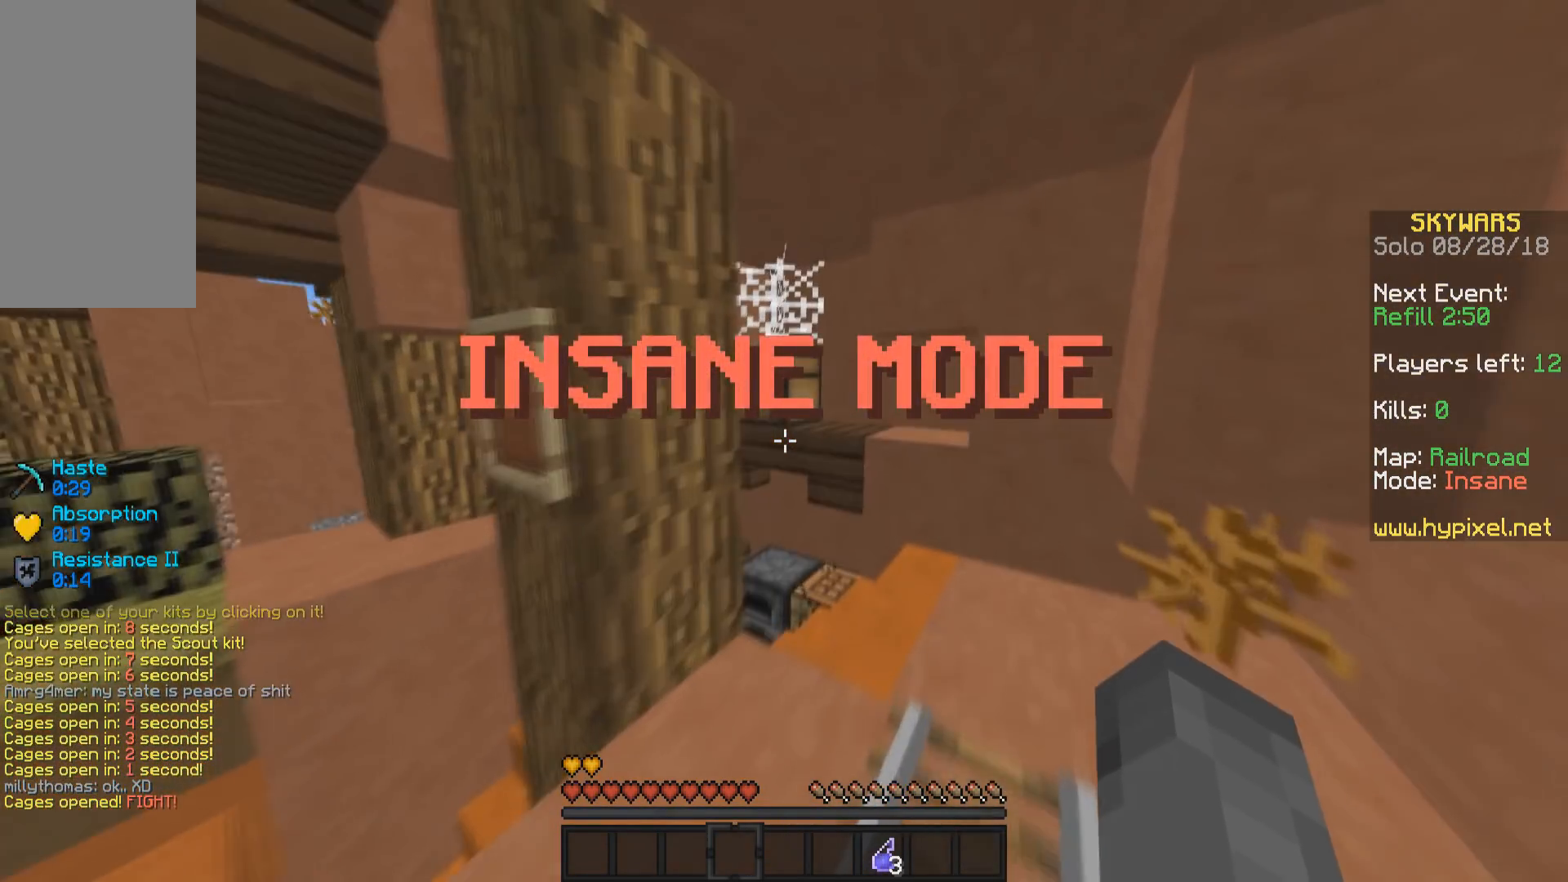
{"keys": ["w"], "mouse": [], "events": [[350, "mouse_right", "down"], [500, "mouse_right", "up"]]}